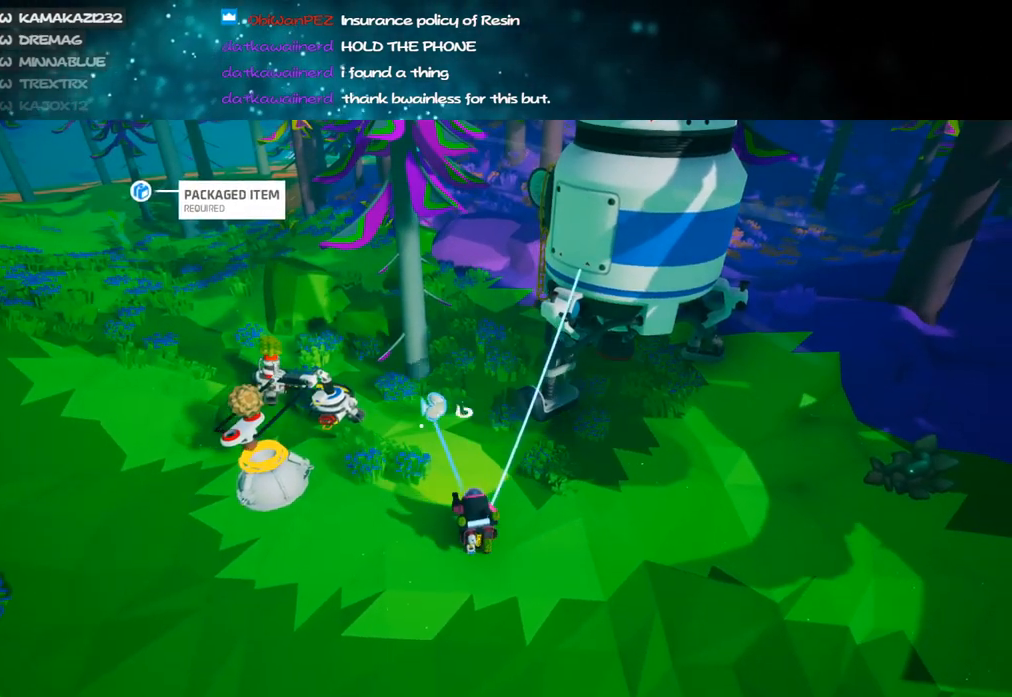
Gameplay with keyboard and mouse; each line is a JSON object with the keys and mouse buttons held at the frame after it. "events" lists presses ("down") and releases ("up") of "a", "alt", "b", "c", "ctrl", "d", "e", "f", "g", "q", "r", "s", "shift", "space", "t", "tab", "v", "w", "x", "z", "mouse_left", "mouse_wheel", "mouse_right", "mouse_mb4" and "mouse_mb5" between this image and that frame as [ms after this image, input, new state], when the widget could be followed in between. "mouse_left", "mouse_wheel", "mouse_right", "mouse_mb4", "mouse_mb5" = the "left", "wheel", "right", "mb4", "mb5" buttons of the "mouse" list. No other keys are recorded. "wheel" means that the mouse wheel is clicked or scrolled. Mouse movement is not recorded.
{"keys": [], "mouse": [], "events": []}
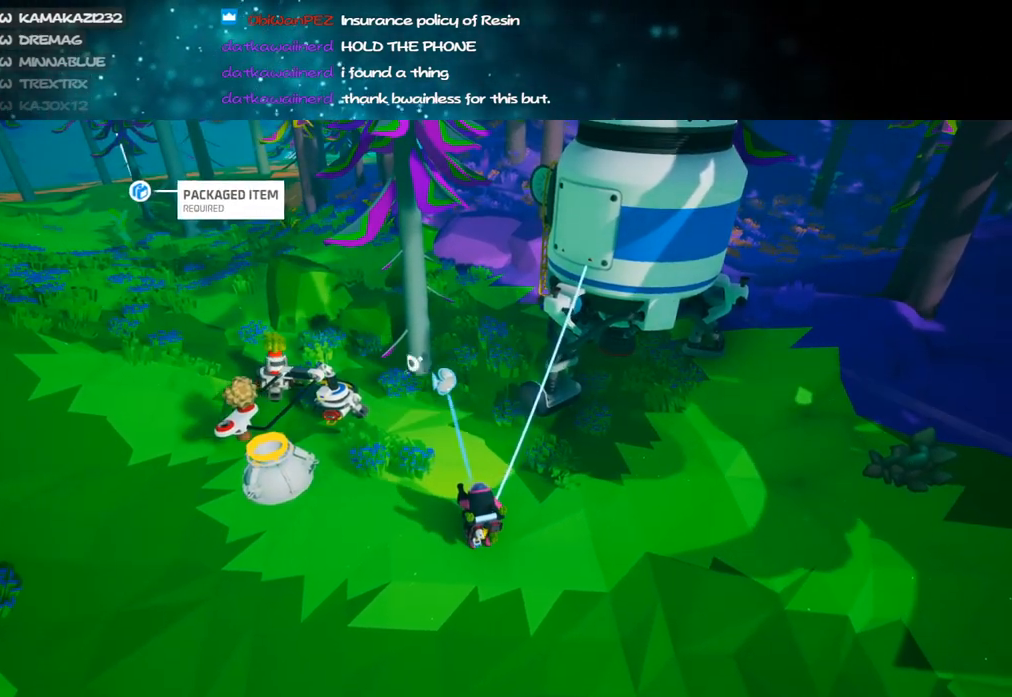
{"keys": ["w"], "mouse": [], "events": [[200, "mouse_left", "down"], [300, "mouse_right", "down"], [350, "mouse_left", "up"], [367, "a", "down"], [400, "w", "down"], [450, "mouse_right", "up"], [500, "a", "up"]]}
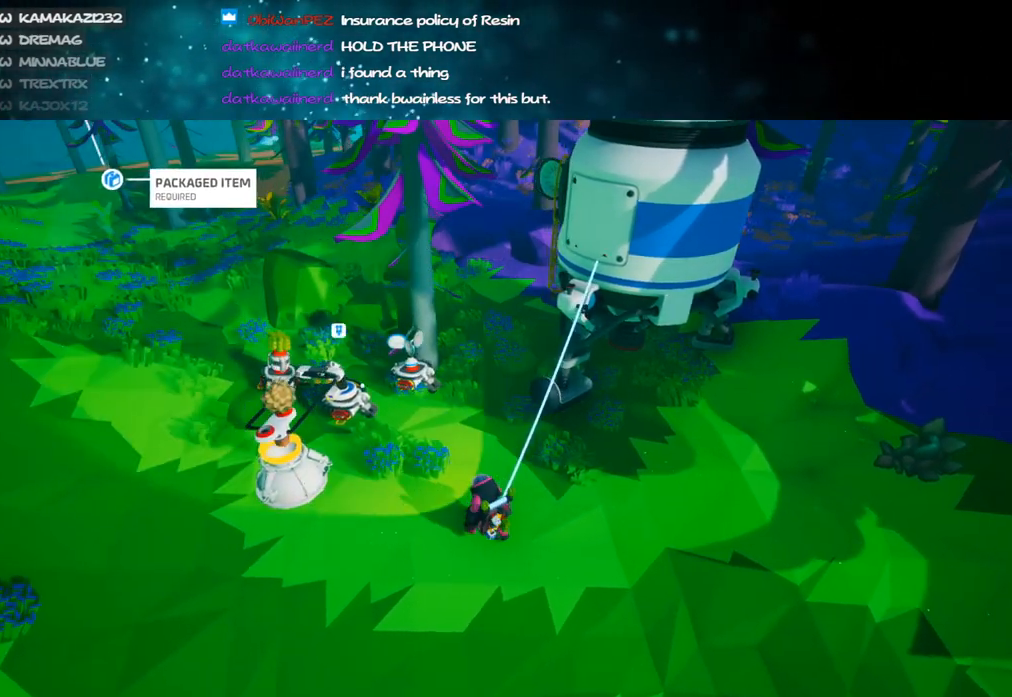
{"keys": [], "mouse": [], "events": [[17, "w", "up"], [167, "mouse_right", "down"], [350, "mouse_right", "up"]]}
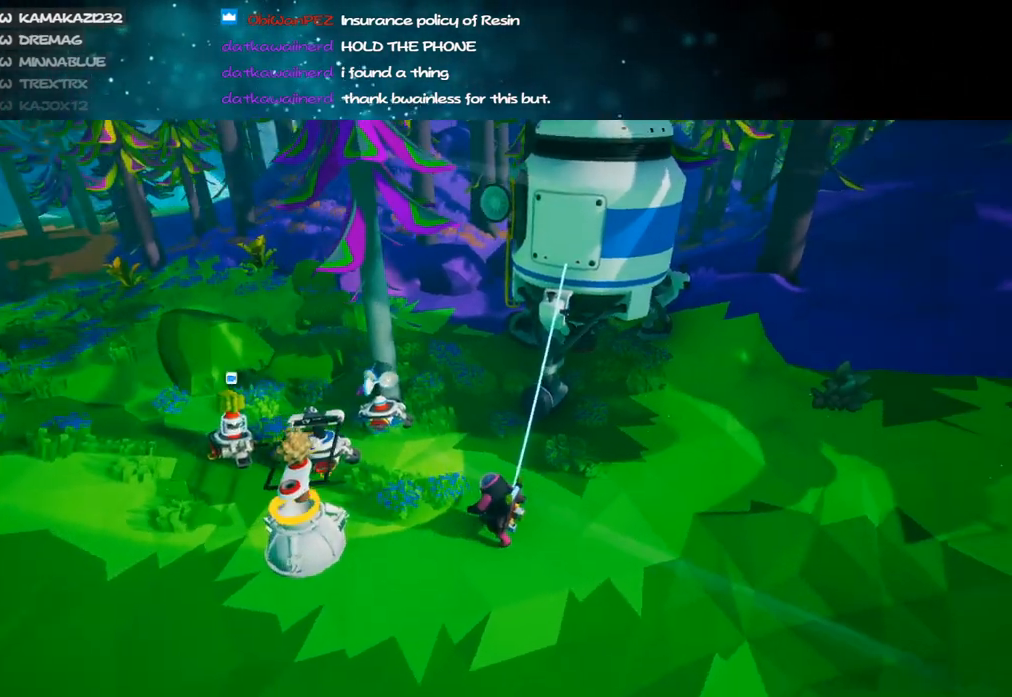
{"keys": [], "mouse": [], "events": []}
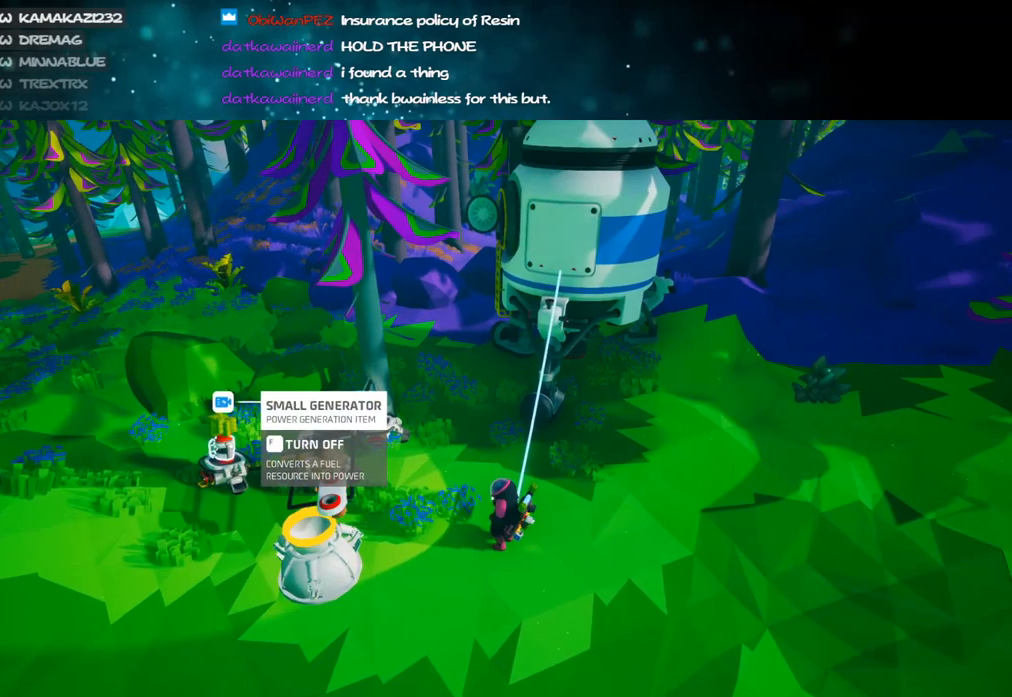
{"keys": [], "mouse": [], "events": []}
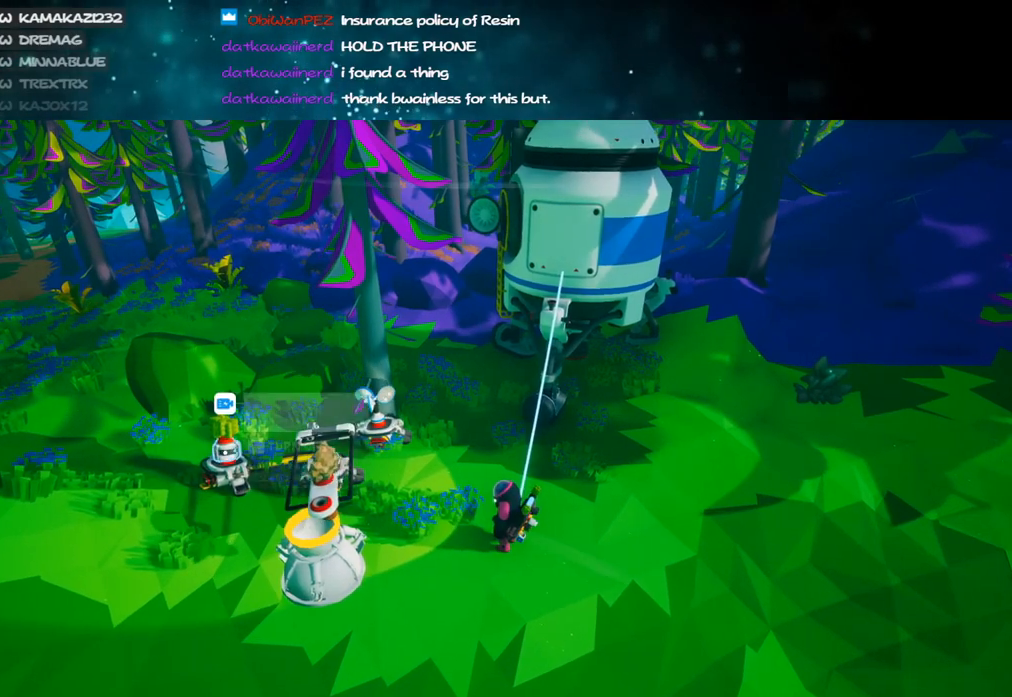
{"keys": [], "mouse": [], "events": []}
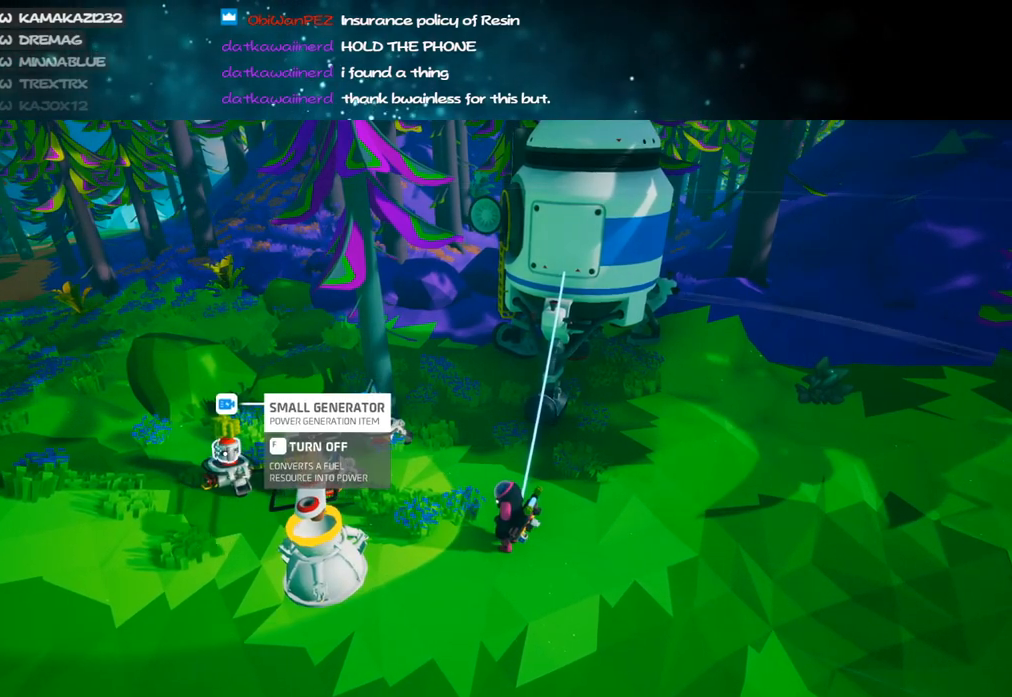
{"keys": [], "mouse": [], "events": []}
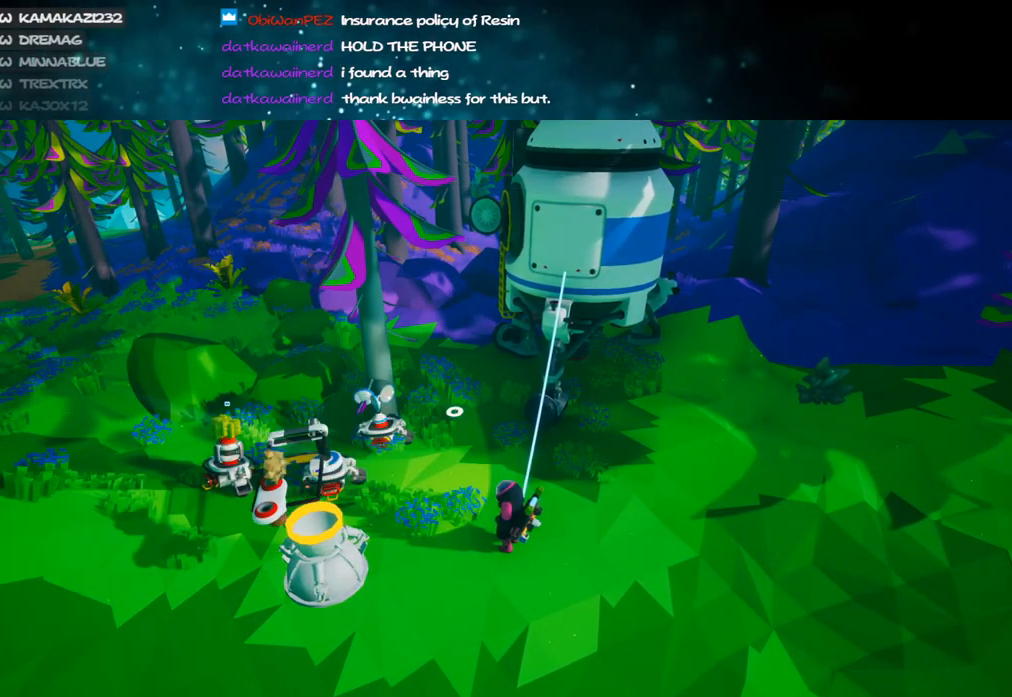
{"keys": [], "mouse": [], "events": []}
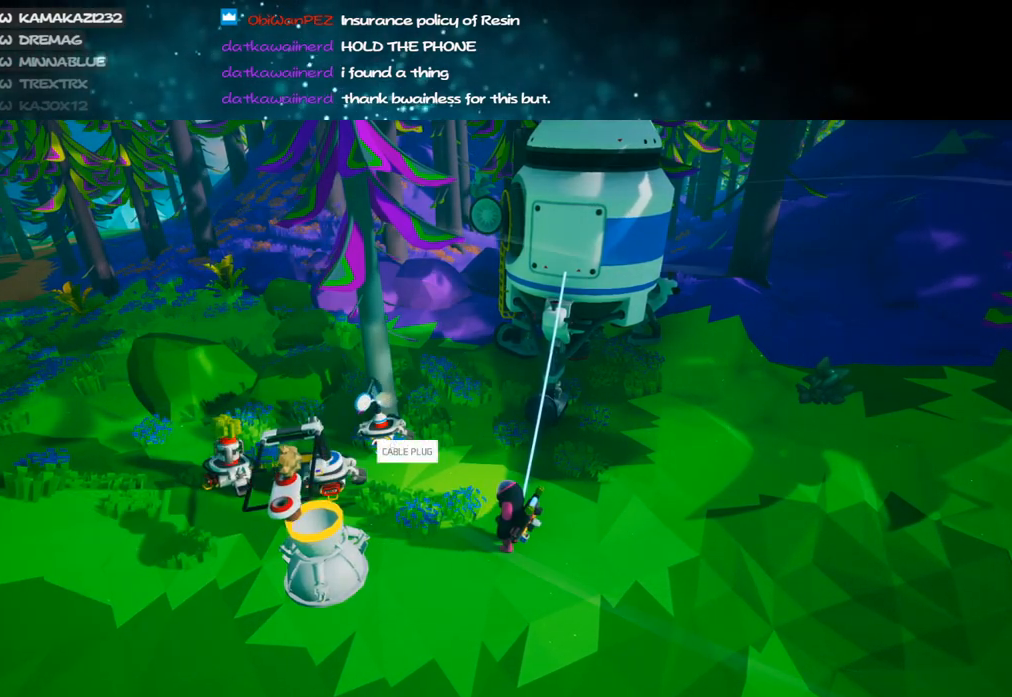
{"keys": [], "mouse": [], "events": [[167, "mouse_left", "down"], [217, "mouse_left", "up"]]}
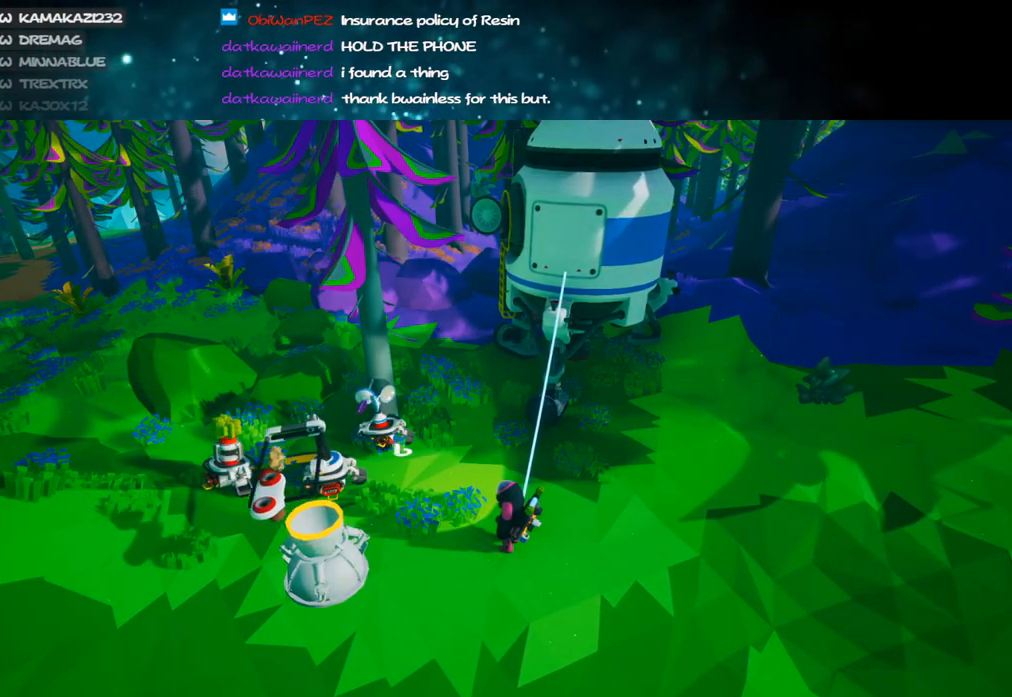
{"keys": [], "mouse": [], "events": []}
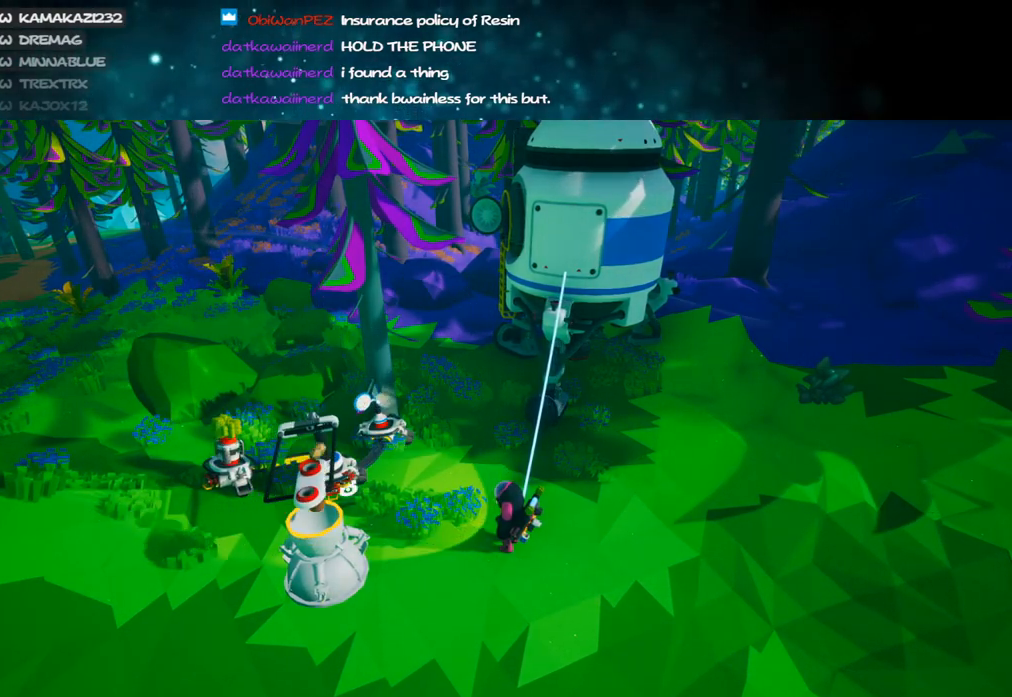
{"keys": [], "mouse": [], "events": [[417, "mouse_left", "down"], [483, "mouse_left", "up"]]}
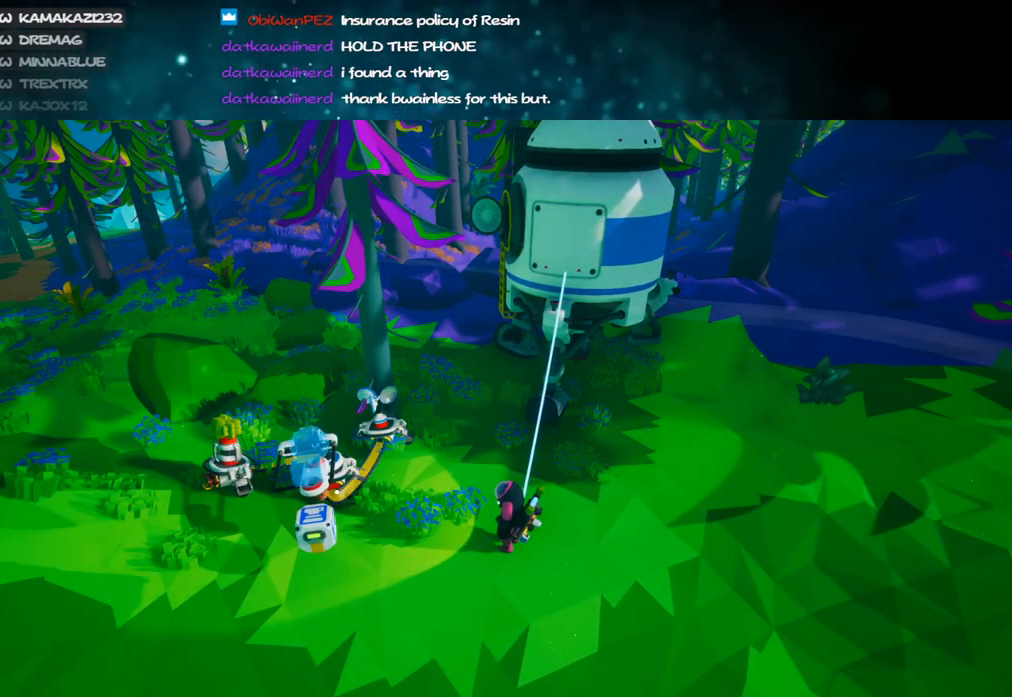
{"keys": [], "mouse": [], "events": []}
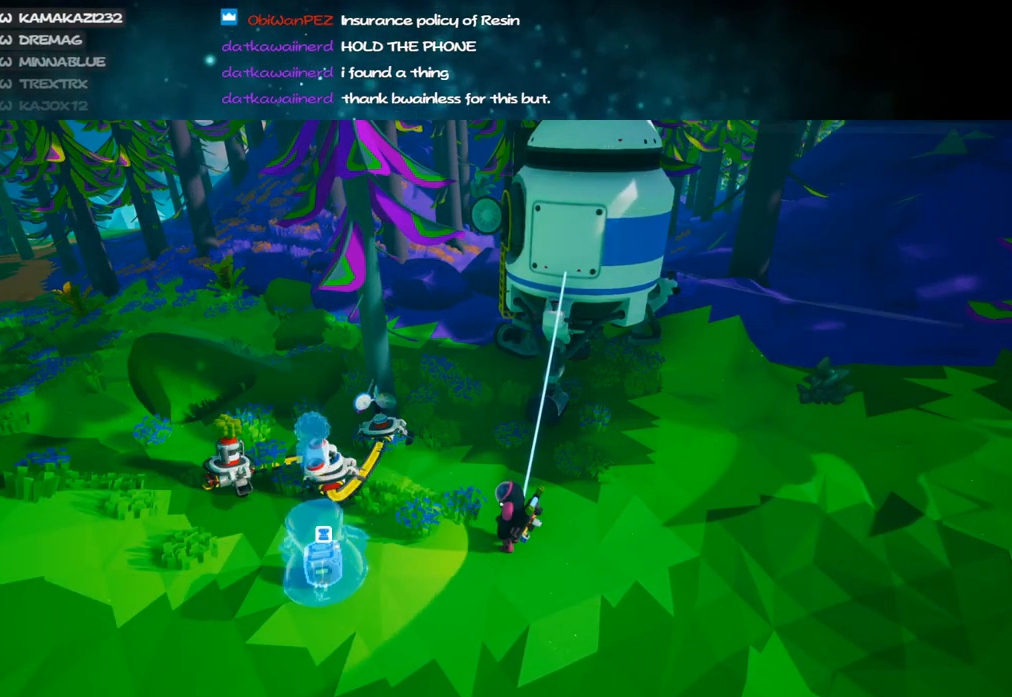
{"keys": ["e"], "mouse": [], "events": [[117, "mouse_left", "down"], [200, "mouse_left", "up"], [467, "e", "down"]]}
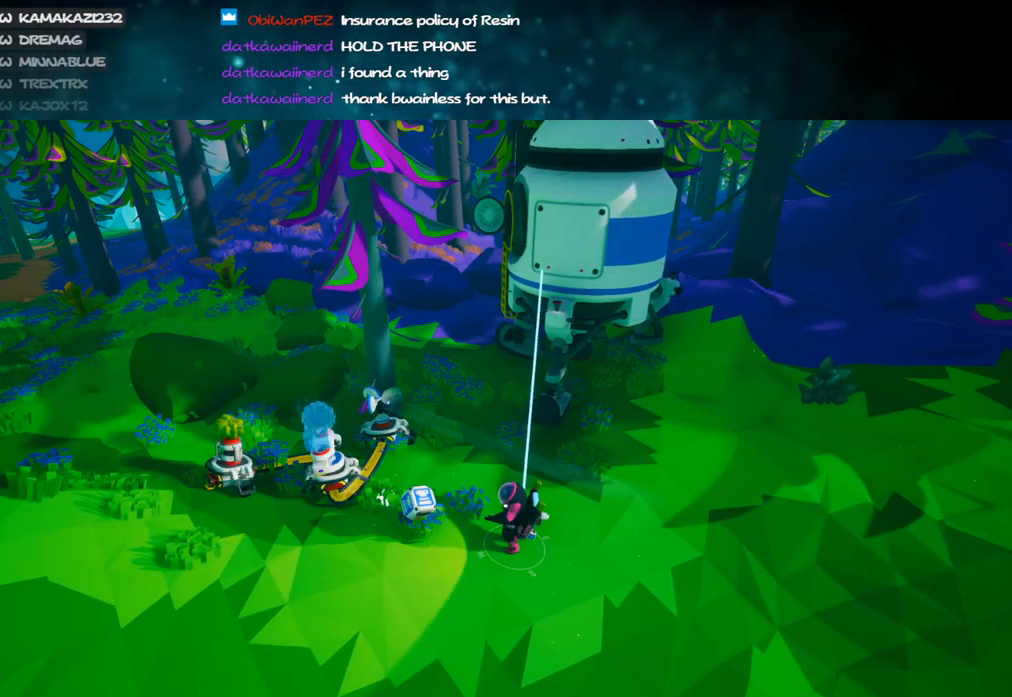
{"keys": [], "mouse": [], "events": [[50, "e", "up"]]}
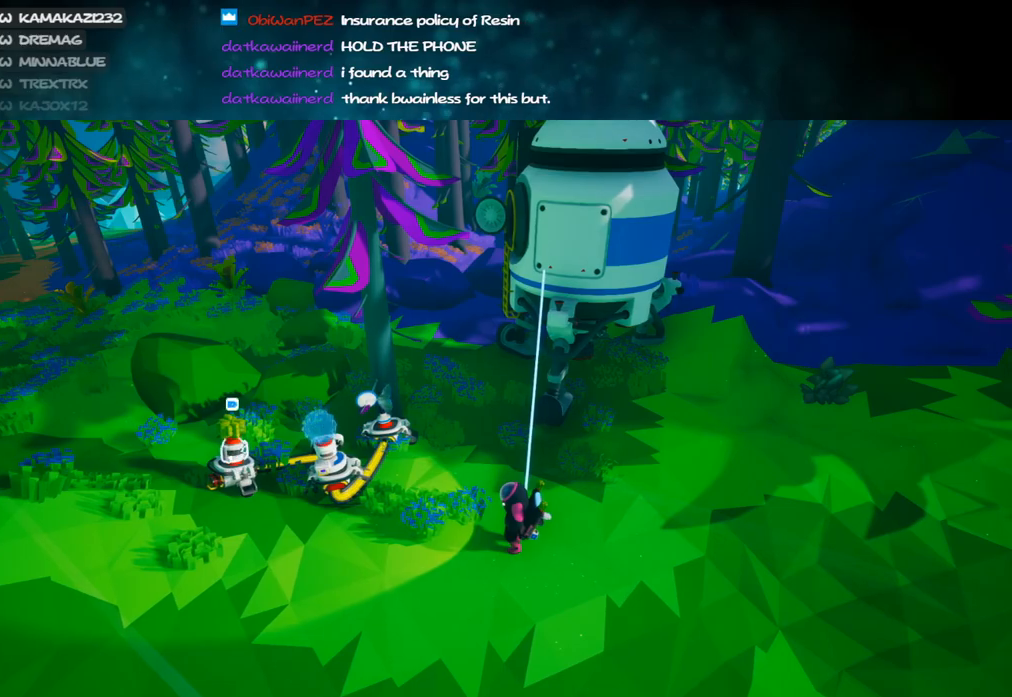
{"keys": [], "mouse": [], "events": [[50, "mouse_left", "down"], [117, "mouse_left", "up"], [183, "e", "down"], [283, "e", "up"]]}
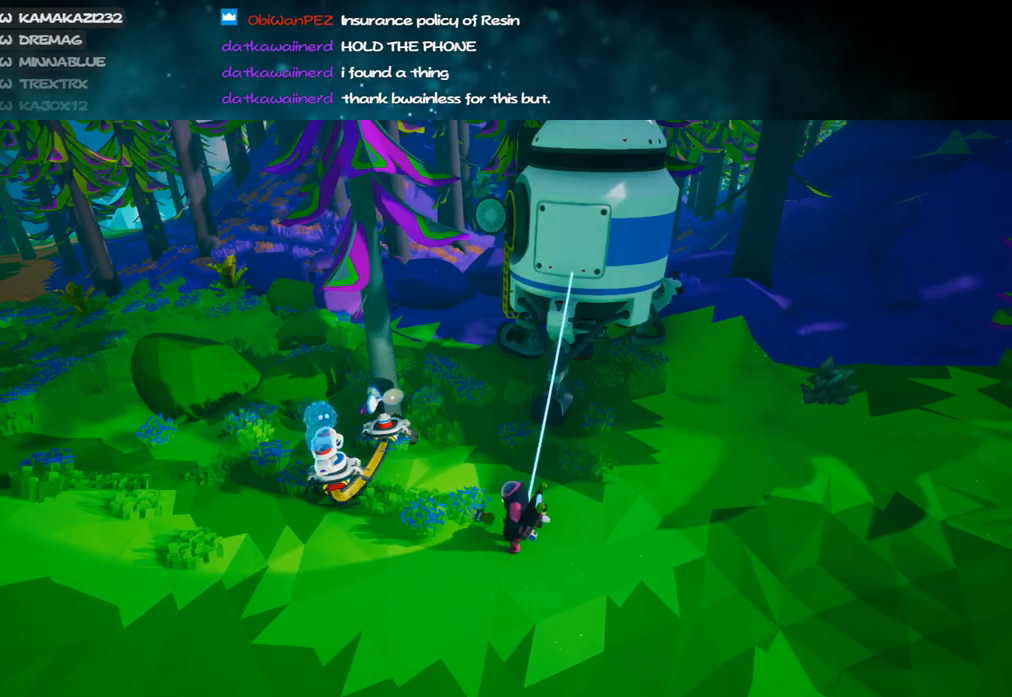
{"keys": [], "mouse": [], "events": [[333, "mouse_left", "down"], [417, "mouse_left", "up"]]}
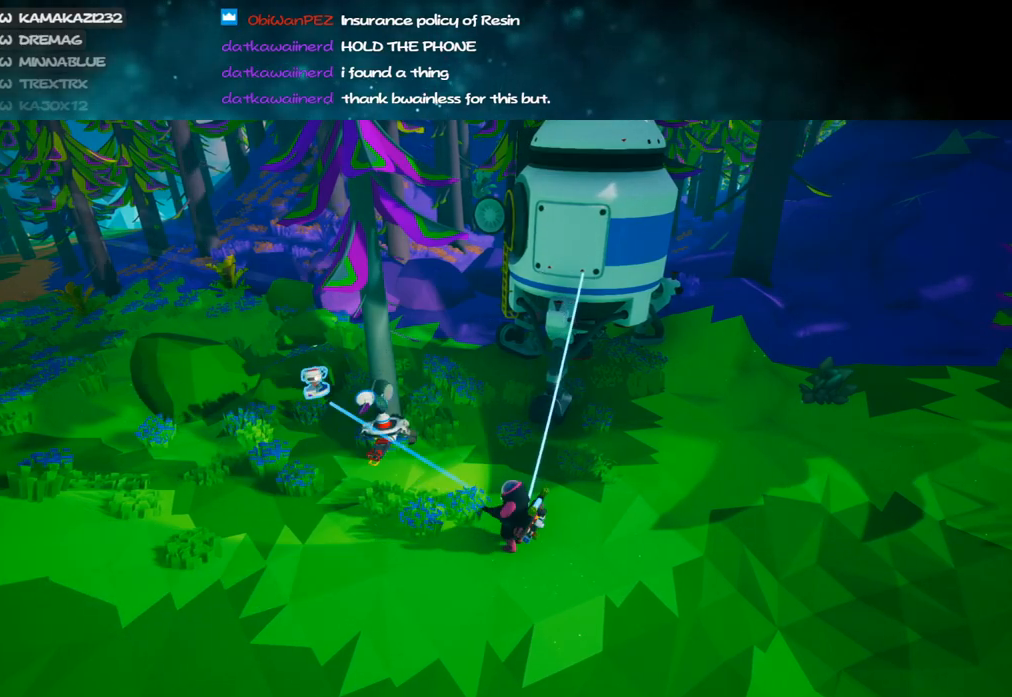
{"keys": ["a", "w"], "mouse": [], "events": [[100, "mouse_right", "down"], [133, "w", "down"], [150, "a", "down"], [283, "mouse_right", "up"]]}
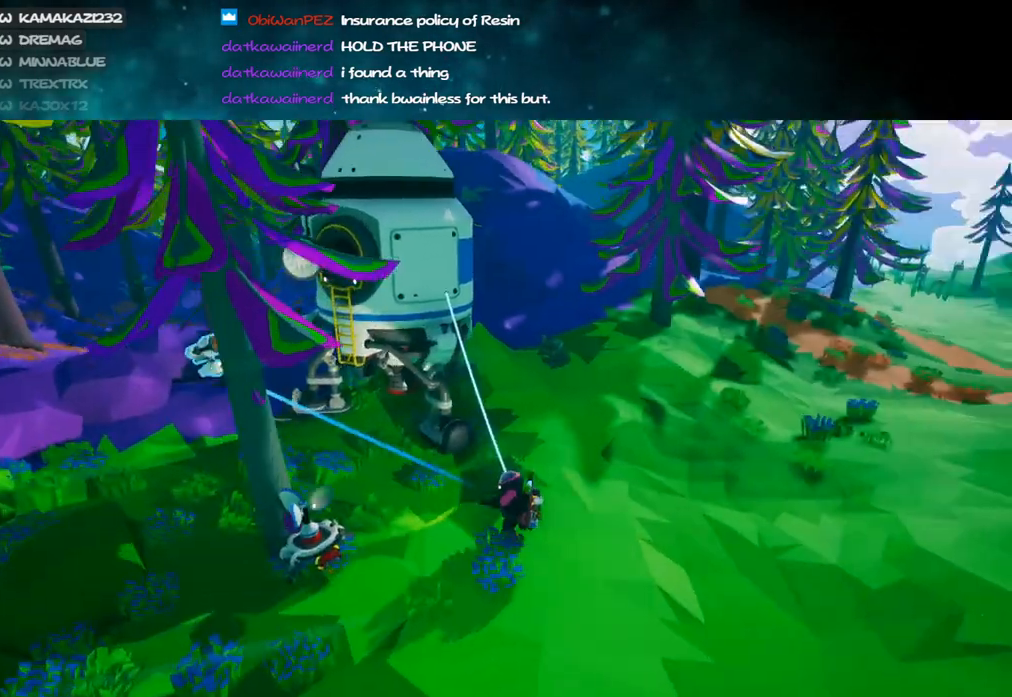
{"keys": ["s"], "mouse": [], "events": [[67, "mouse_right", "down"], [67, "w", "up"], [267, "mouse_right", "up"], [367, "s", "down"], [467, "a", "up"]]}
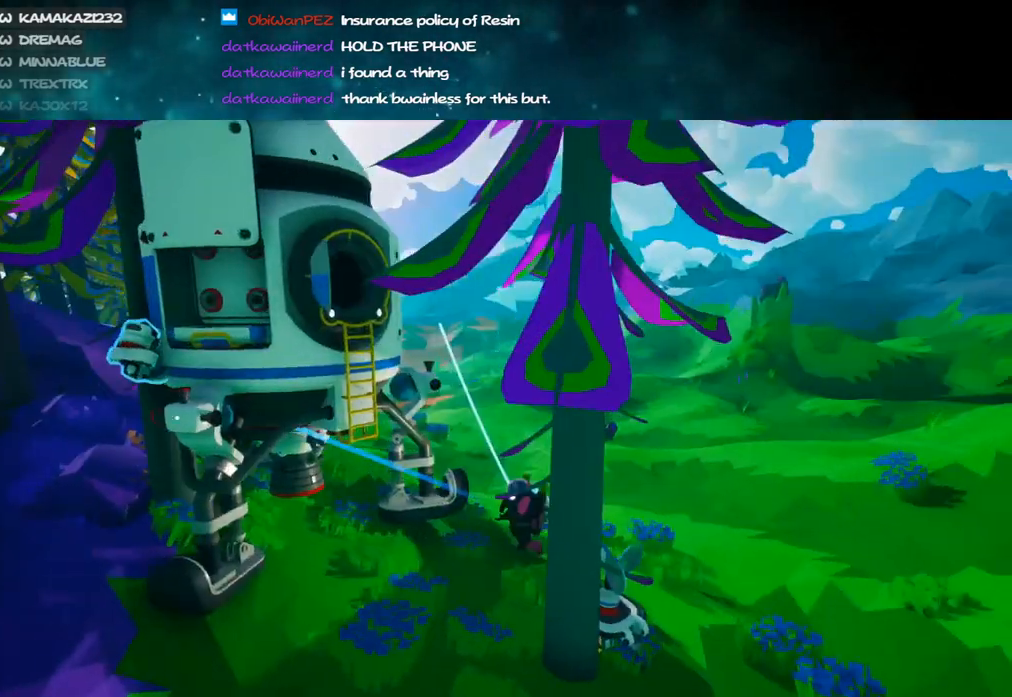
{"keys": [], "mouse": ["right"], "events": [[50, "s", "up"], [400, "mouse_left", "down"], [433, "mouse_right", "down"], [483, "mouse_left", "up"]]}
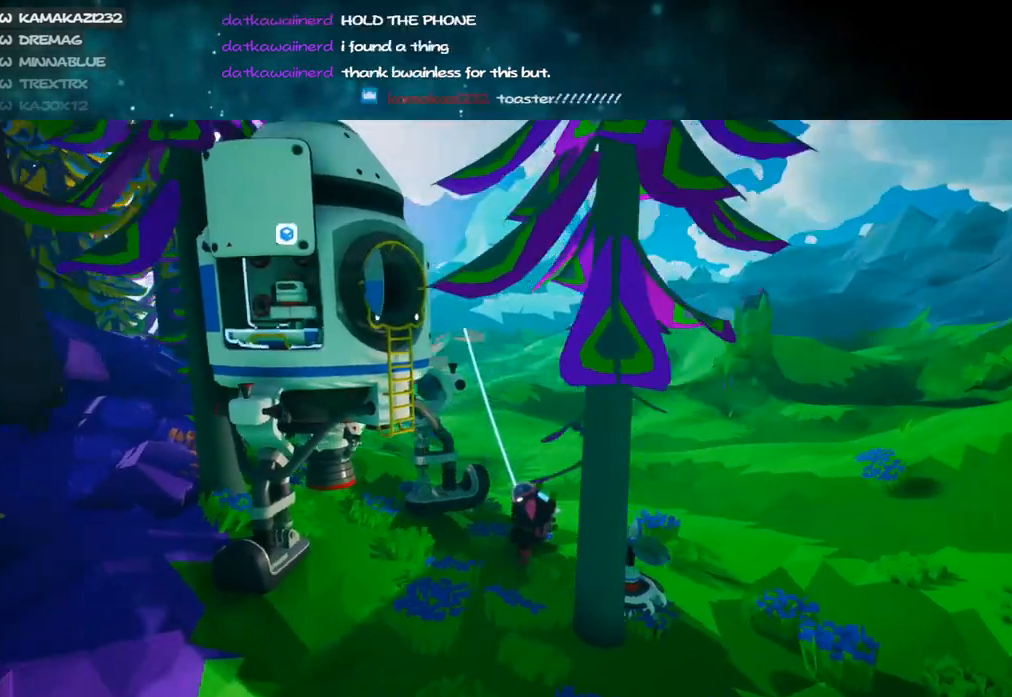
{"keys": [], "mouse": ["right"], "events": [[83, "q", "down"], [167, "e", "down"], [250, "q", "up"], [267, "e", "up"]]}
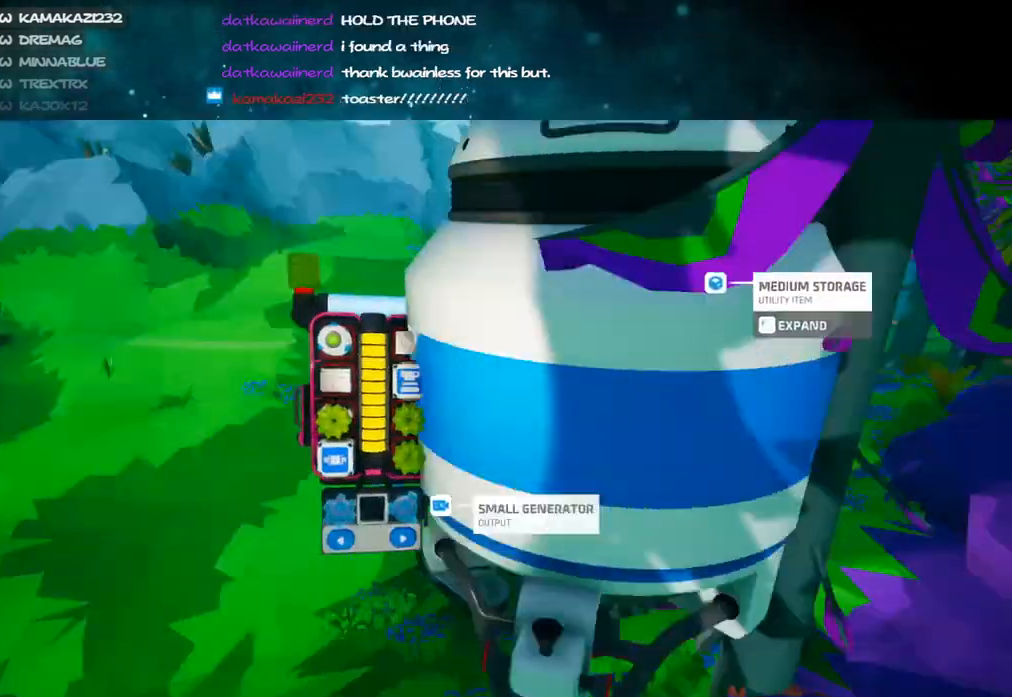
{"keys": [], "mouse": ["right"], "events": [[333, "q", "down"], [417, "q", "up"]]}
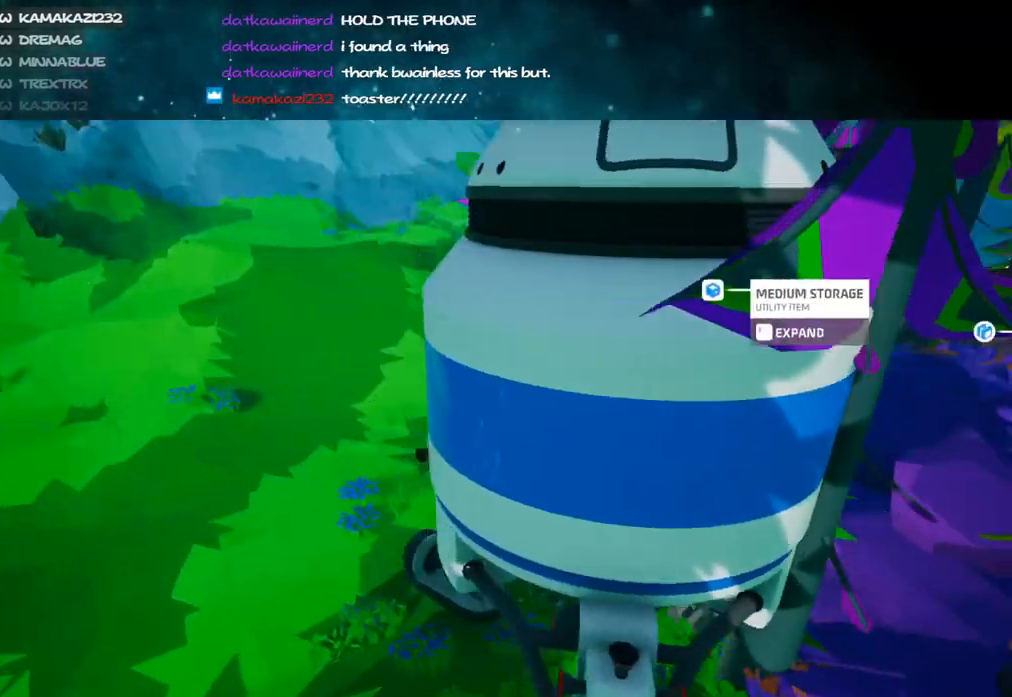
{"keys": [], "mouse": ["right"], "events": [[117, "a", "down"], [400, "a", "up"]]}
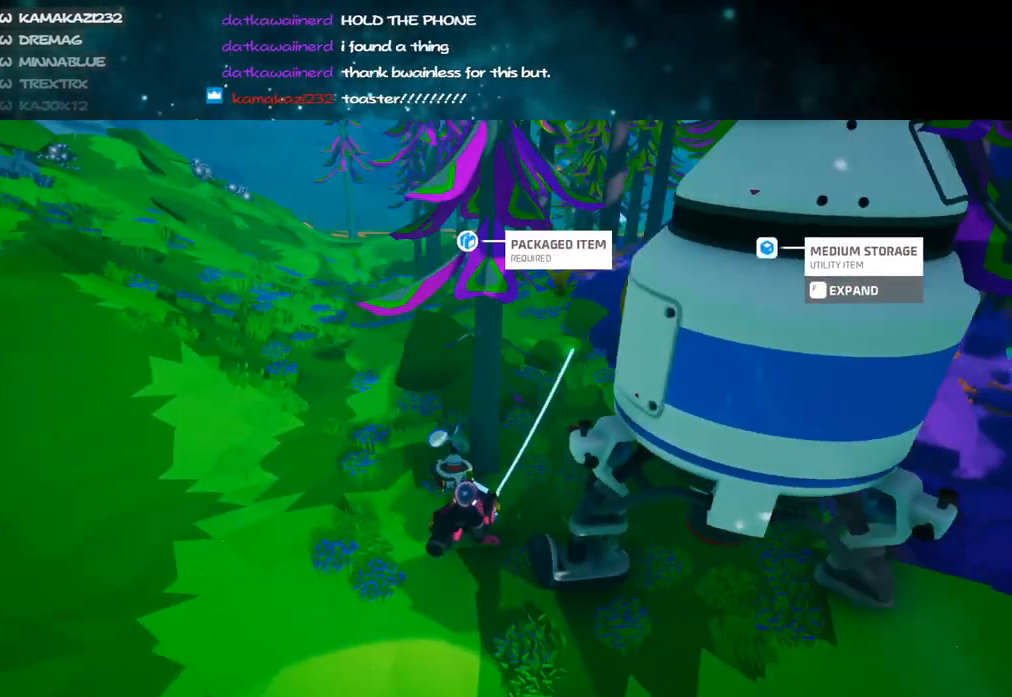
{"keys": [], "mouse": [], "events": [[133, "d", "down"], [133, "w", "down"], [267, "d", "up"], [283, "w", "up"], [417, "mouse_right", "up"]]}
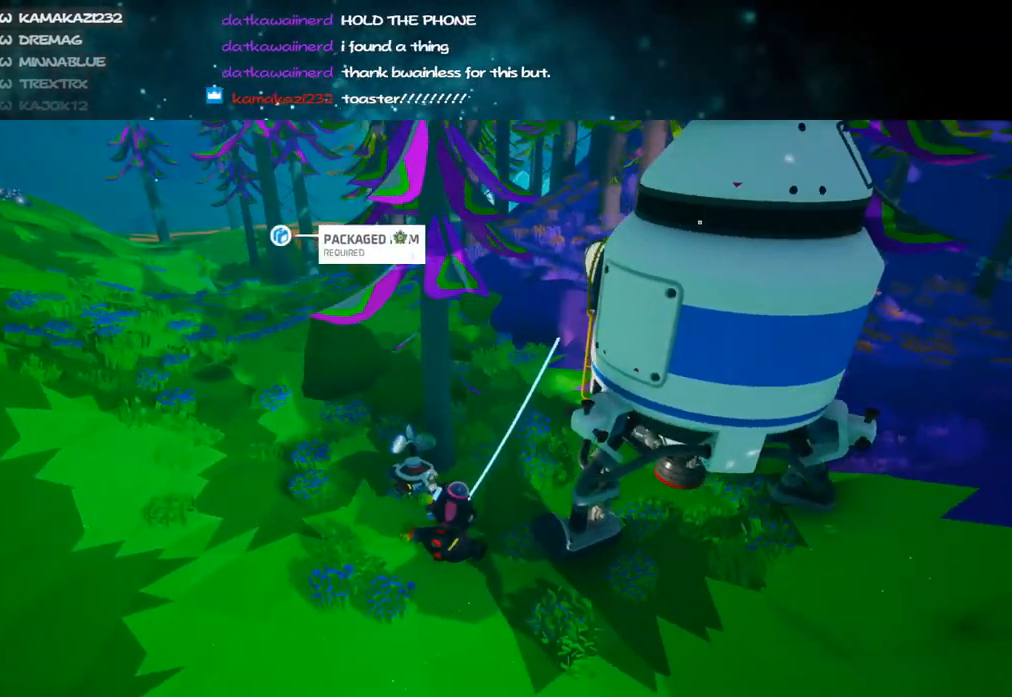
{"keys": ["f"], "mouse": [], "events": [[500, "f", "down"]]}
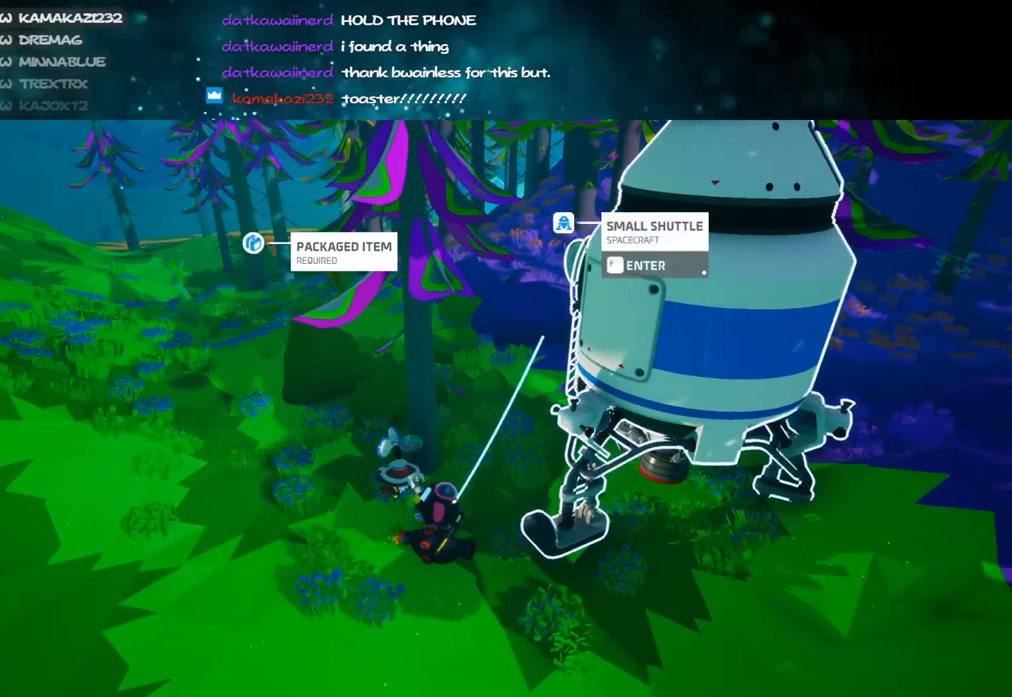
{"keys": [], "mouse": [], "events": [[100, "f", "up"]]}
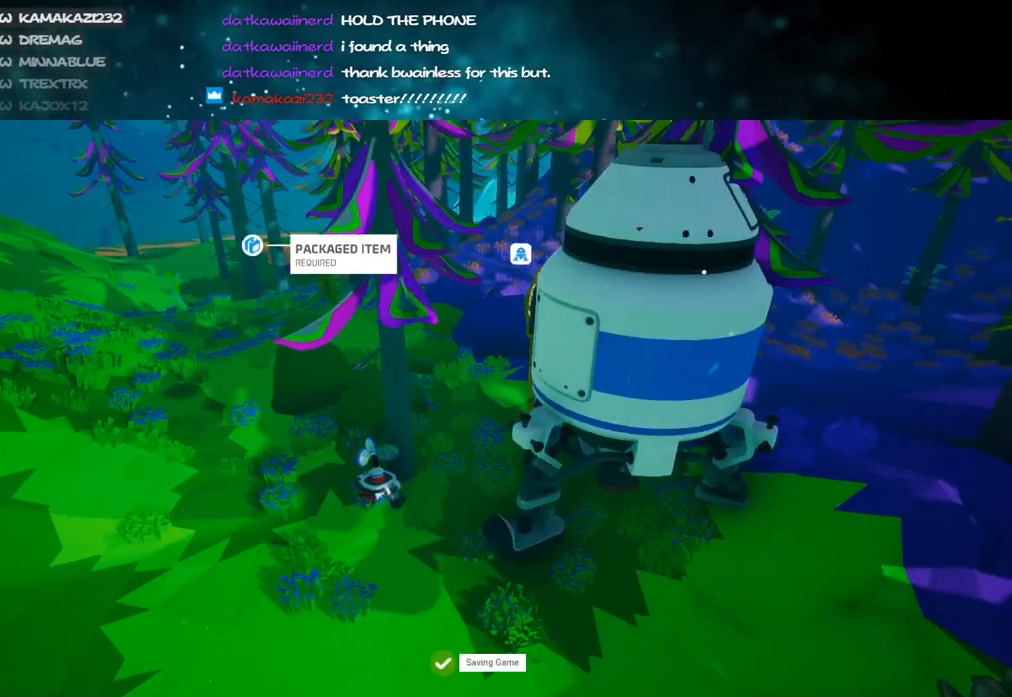
{"keys": [], "mouse": [], "events": []}
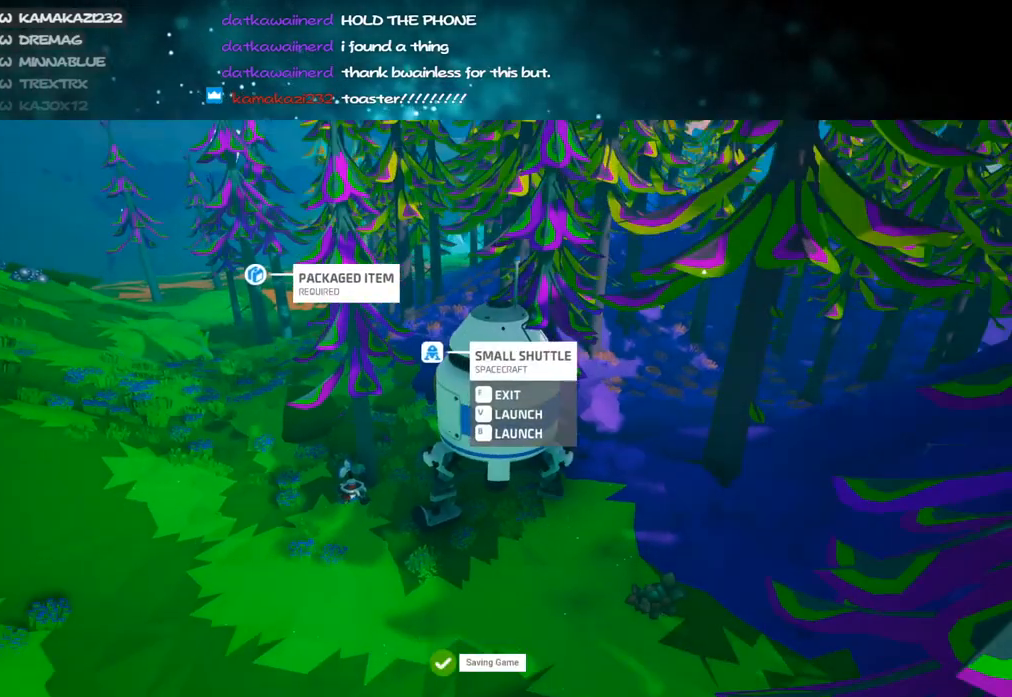
{"keys": [], "mouse": [], "events": [[83, "v", "down"], [167, "v", "up"]]}